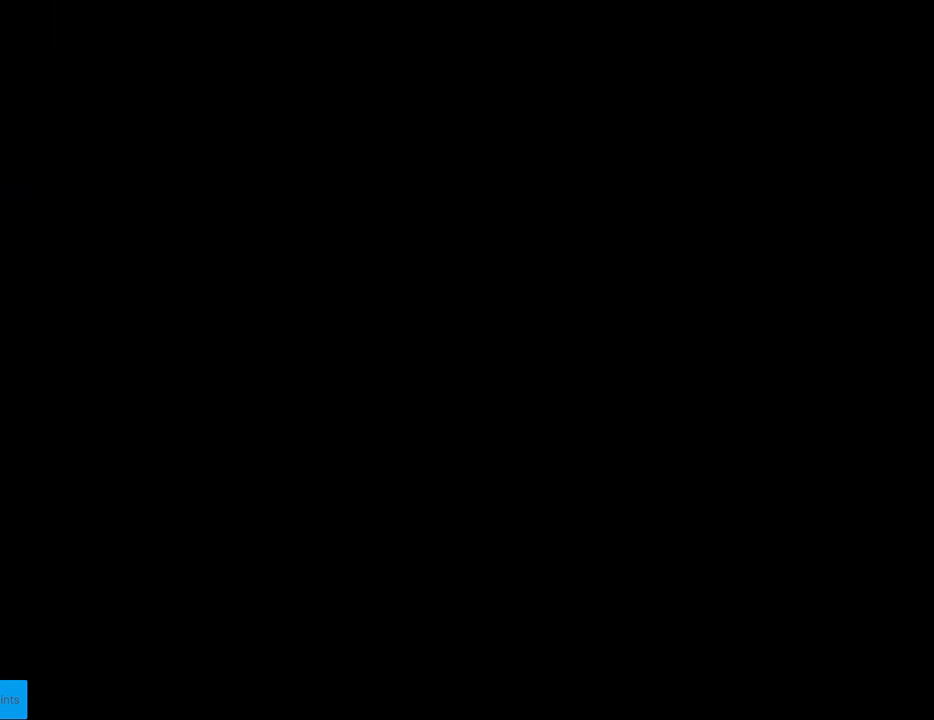
Gameplay with a controller (Nintendo layout); each line is a JSON object with the inputs held at the frame after it. "events" lists button and stick changes between this image and that frame as [ms after this image, input, new state], when the widget could be followed in between. Not read: L3 R3.
{"buttons": ["B", "Y"], "events": []}
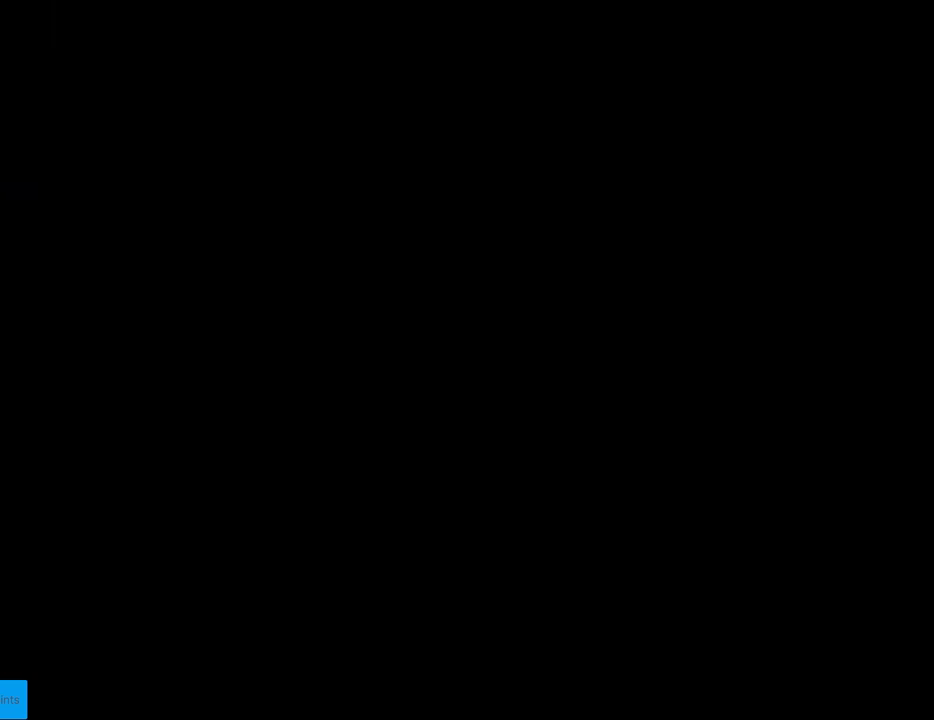
{"buttons": ["B", "Y"], "events": []}
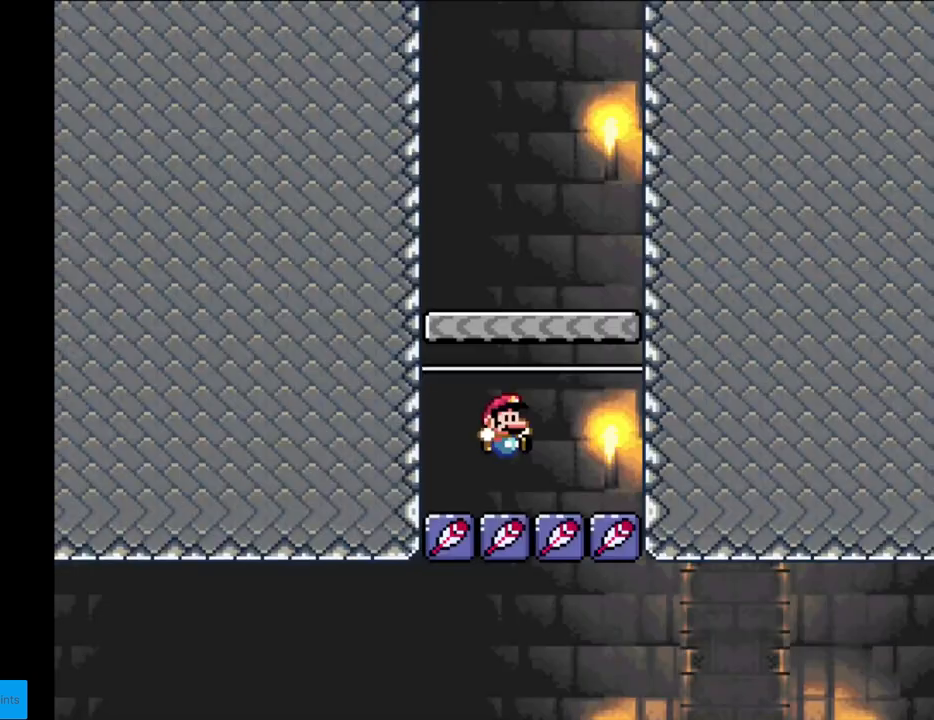
{"buttons": ["B", "Y"], "events": []}
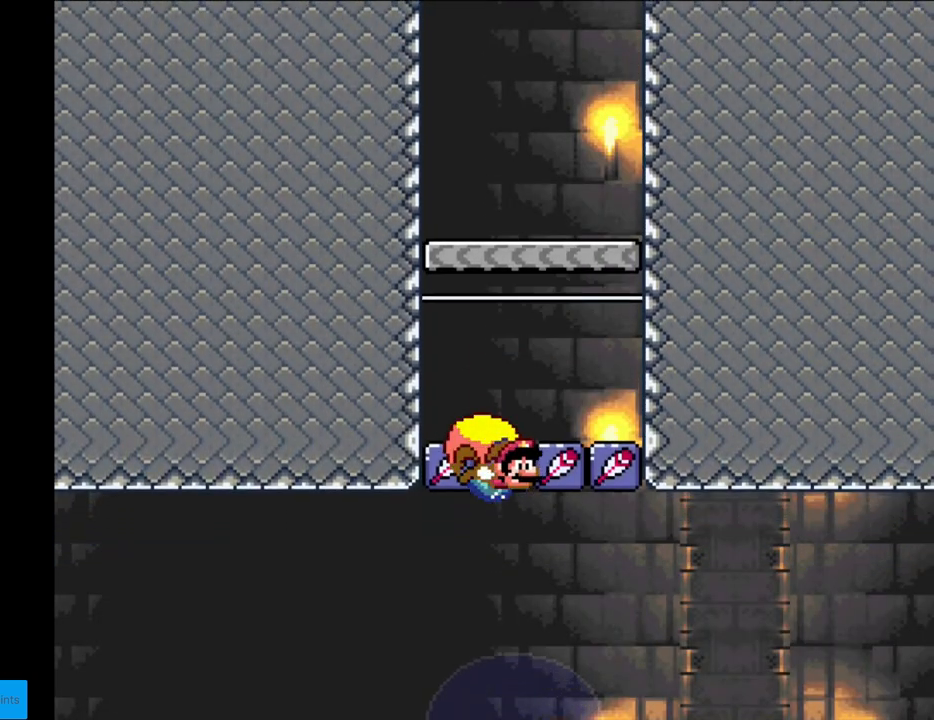
{"buttons": ["B", "Y"], "events": [[450, "DPAD_RIGHT", "down"], [467, "DPAD_RIGHT", "up"]]}
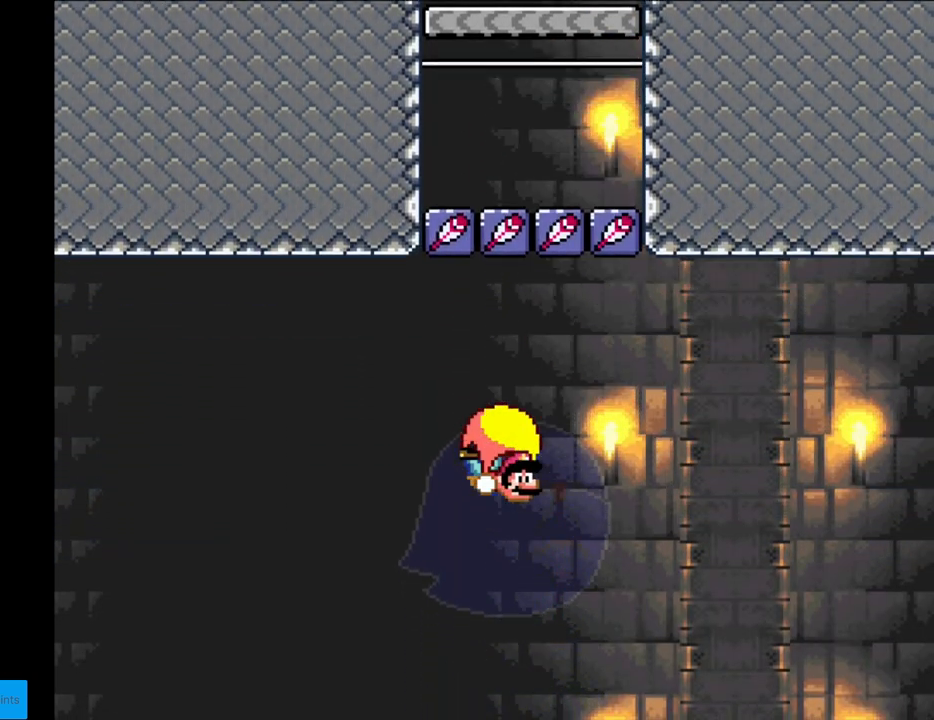
{"buttons": ["B", "Y"], "events": []}
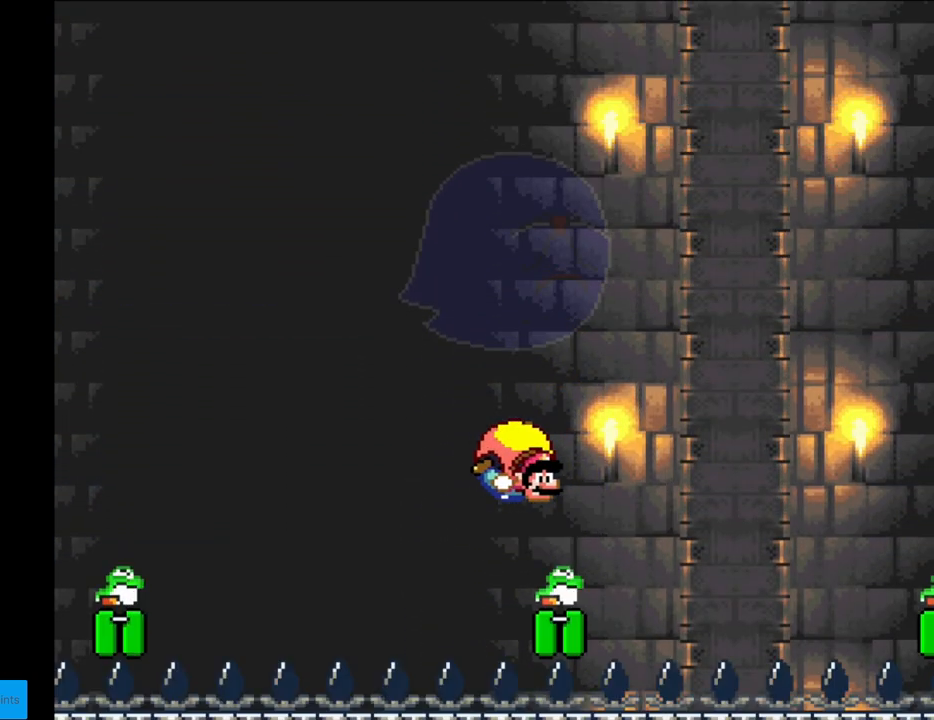
{"buttons": ["B", "Y", "DPAD_LEFT"], "events": [[83, "DPAD_LEFT", "down"]]}
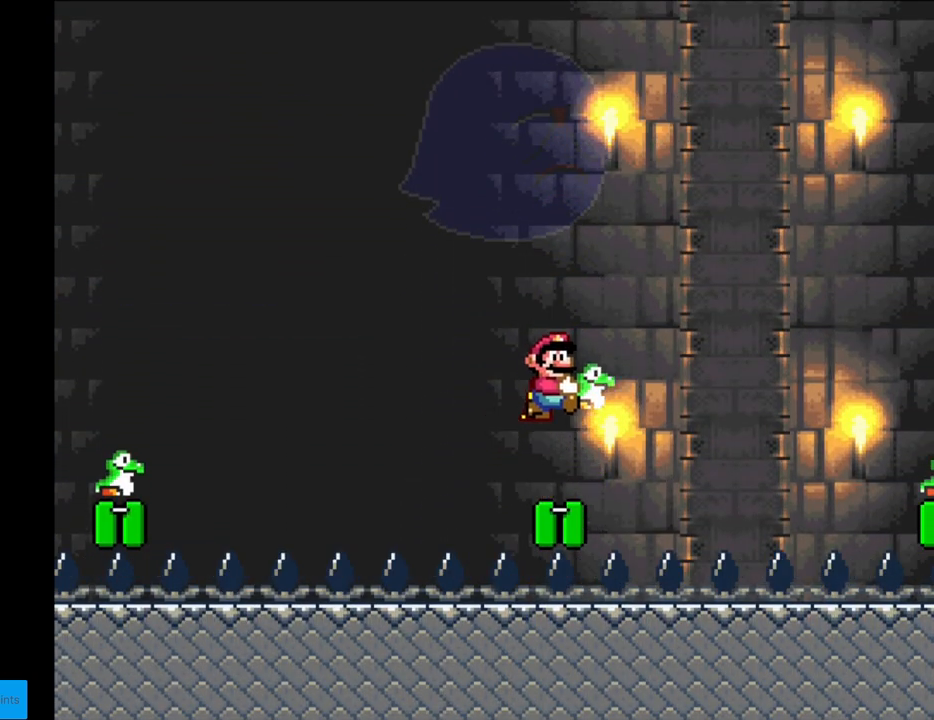
{"buttons": ["B", "Y"], "events": [[183, "DPAD_LEFT", "up"]]}
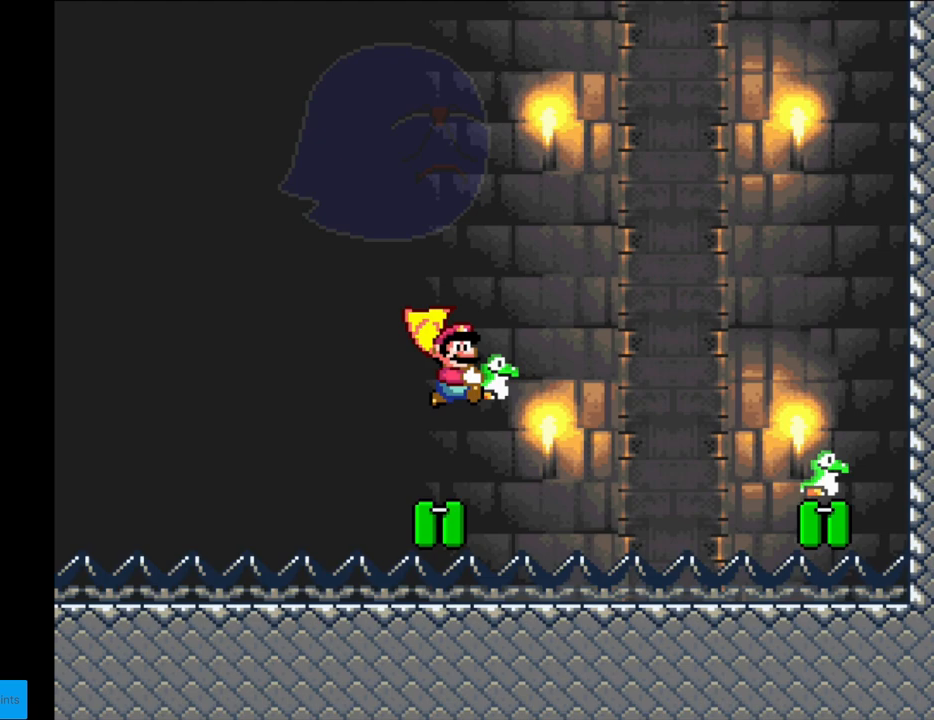
{"buttons": ["B", "Y", "DPAD_LEFT"], "events": [[67, "DPAD_LEFT", "down"]]}
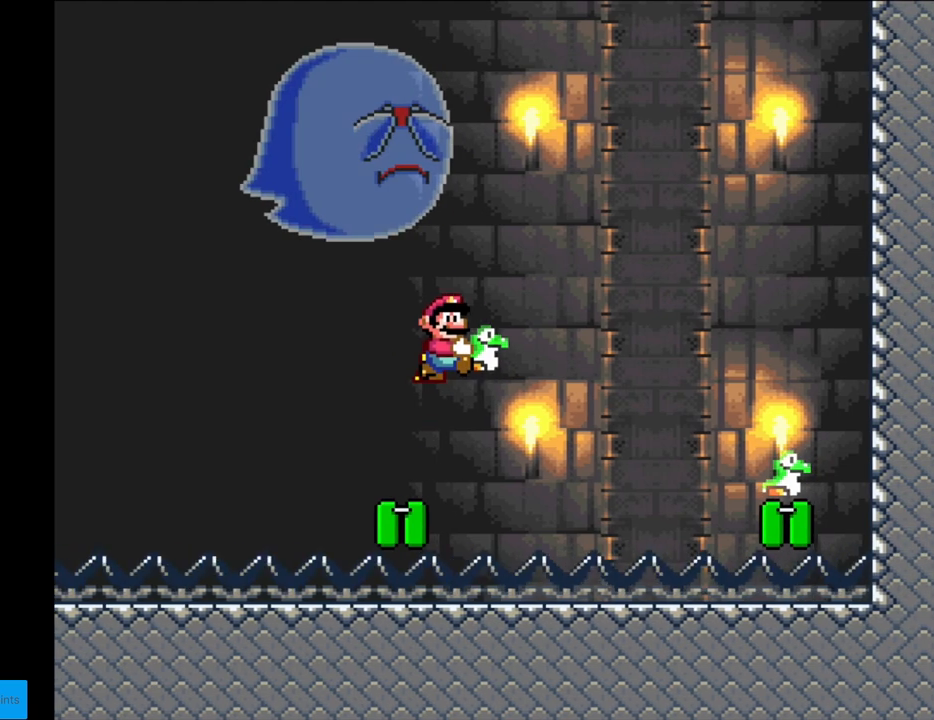
{"buttons": ["B", "Y", "DPAD_LEFT"], "events": [[50, "DPAD_LEFT", "up"], [450, "DPAD_LEFT", "down"]]}
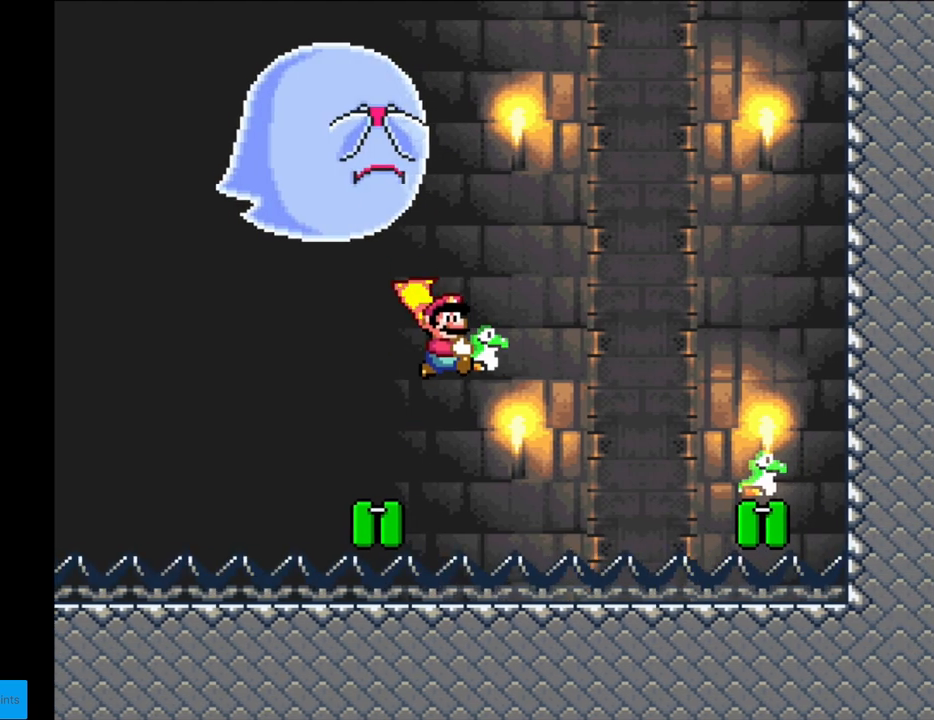
{"buttons": ["B", "Y"], "events": [[417, "DPAD_LEFT", "up"]]}
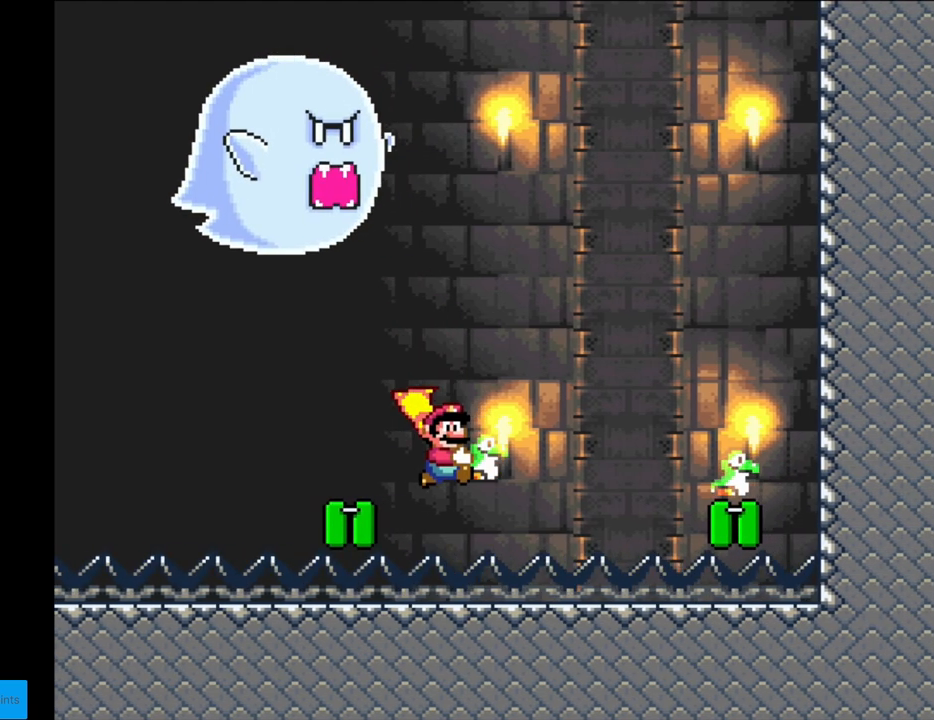
{"buttons": ["B", "Y"], "events": [[67, "DPAD_LEFT", "down"], [467, "DPAD_LEFT", "up"]]}
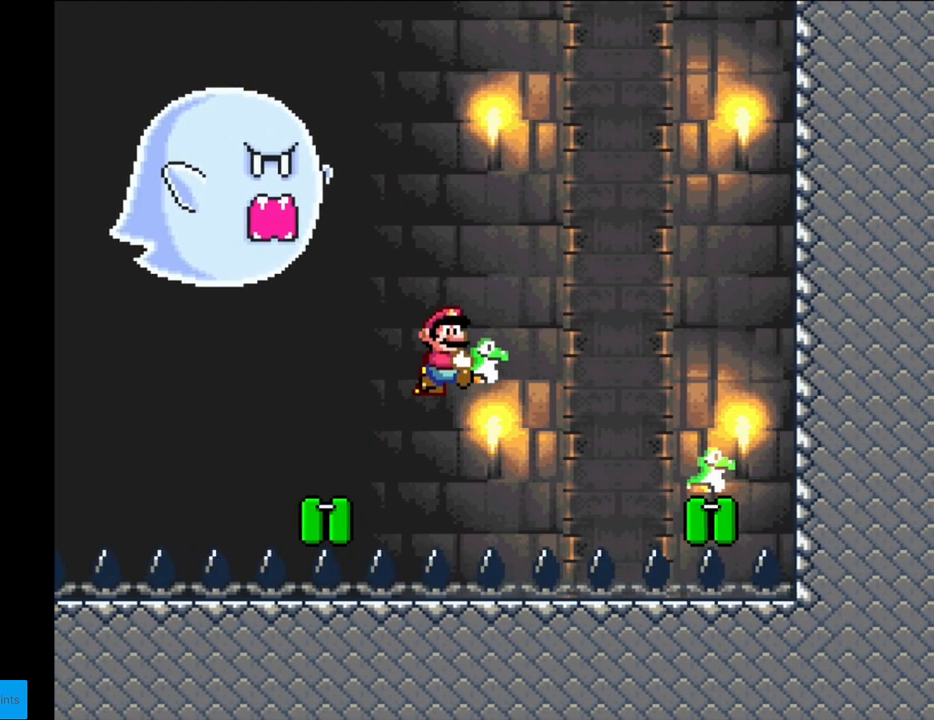
{"buttons": ["B", "Y", "DPAD_LEFT"], "events": [[400, "DPAD_LEFT", "down"]]}
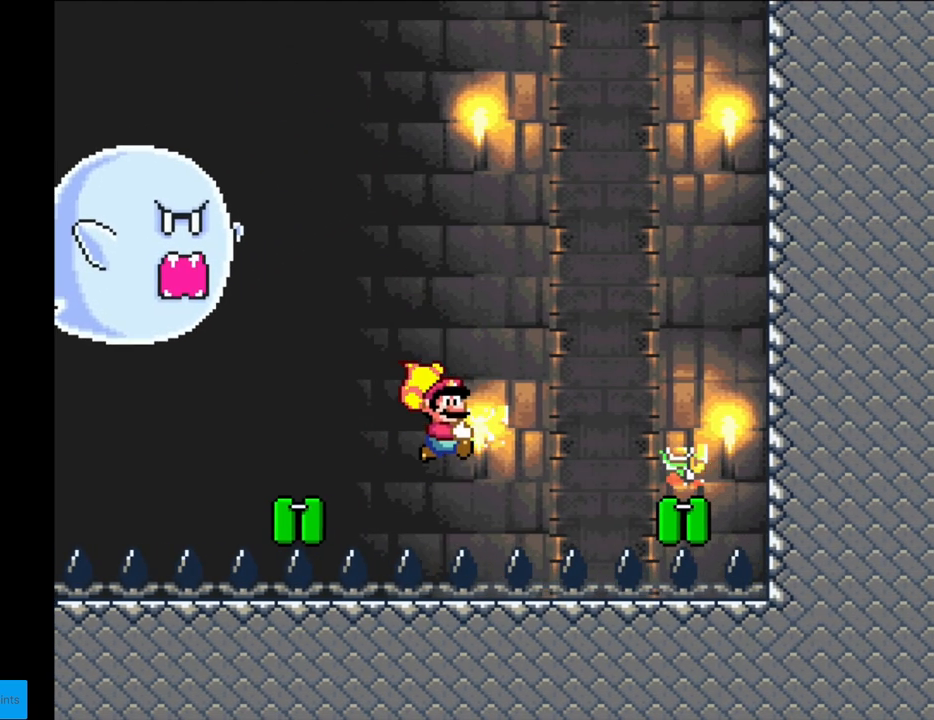
{"buttons": ["B", "Y"], "events": [[217, "DPAD_LEFT", "up"]]}
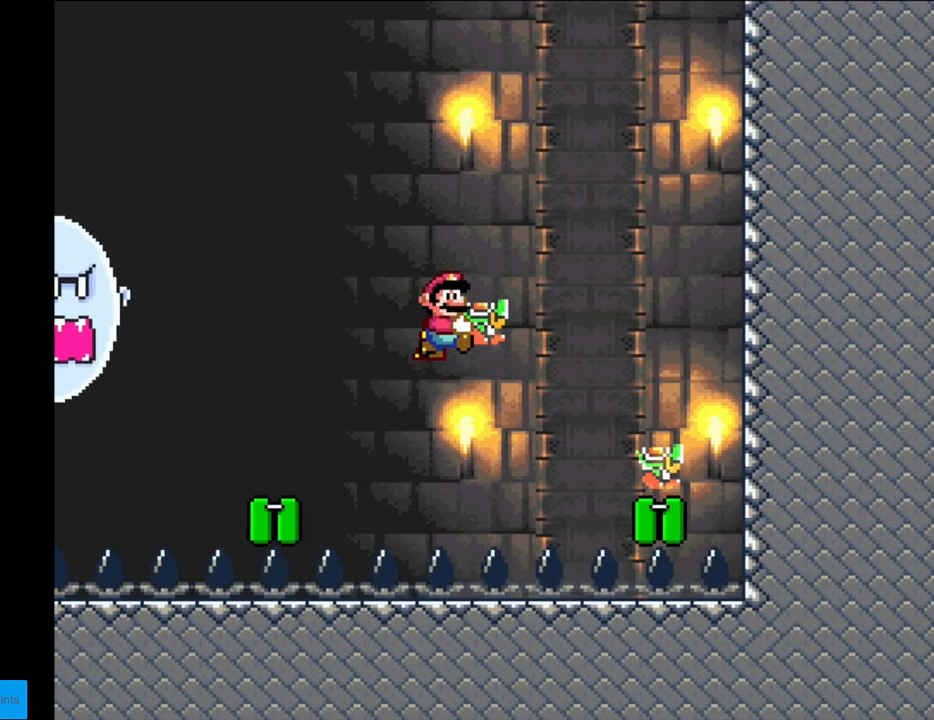
{"buttons": ["B", "Y", "DPAD_LEFT"], "events": [[367, "DPAD_LEFT", "down"]]}
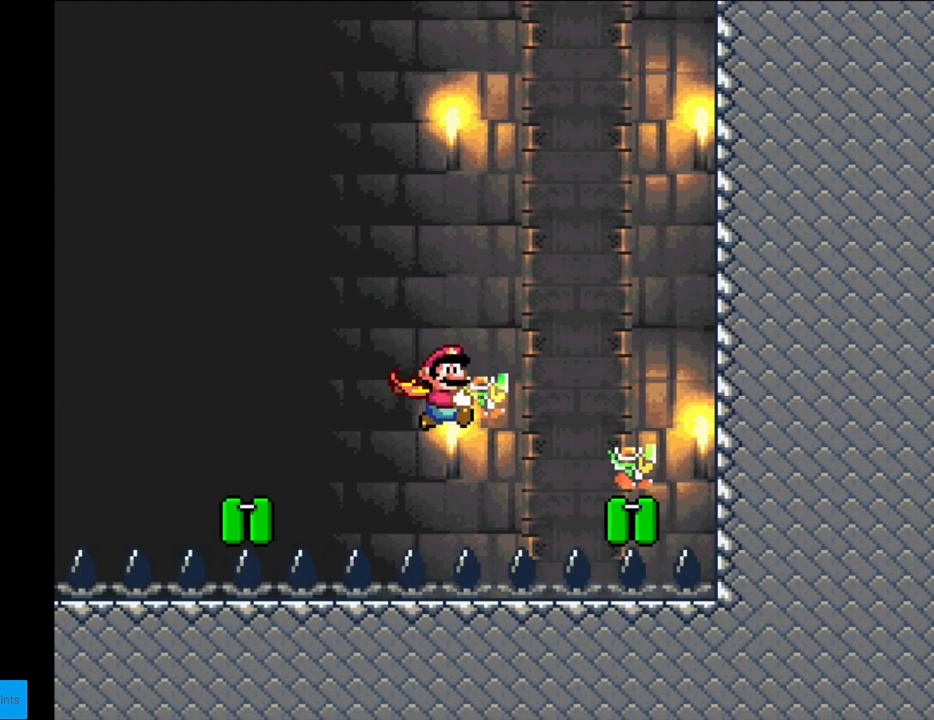
{"buttons": ["B", "Y"], "events": [[383, "DPAD_LEFT", "up"]]}
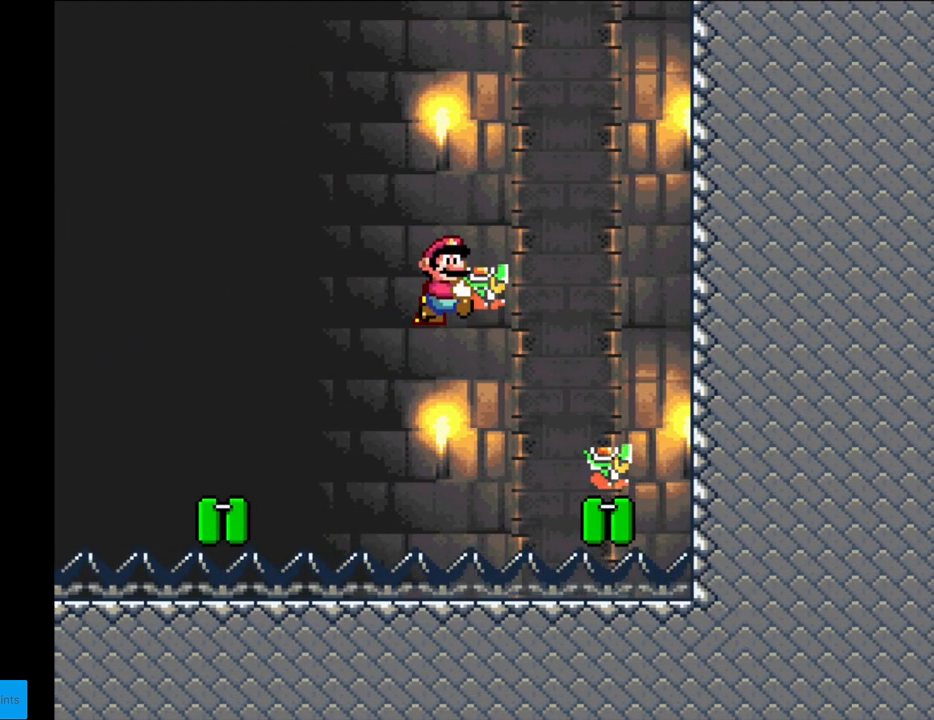
{"buttons": ["B", "Y", "DPAD_LEFT"], "events": [[300, "DPAD_LEFT", "down"]]}
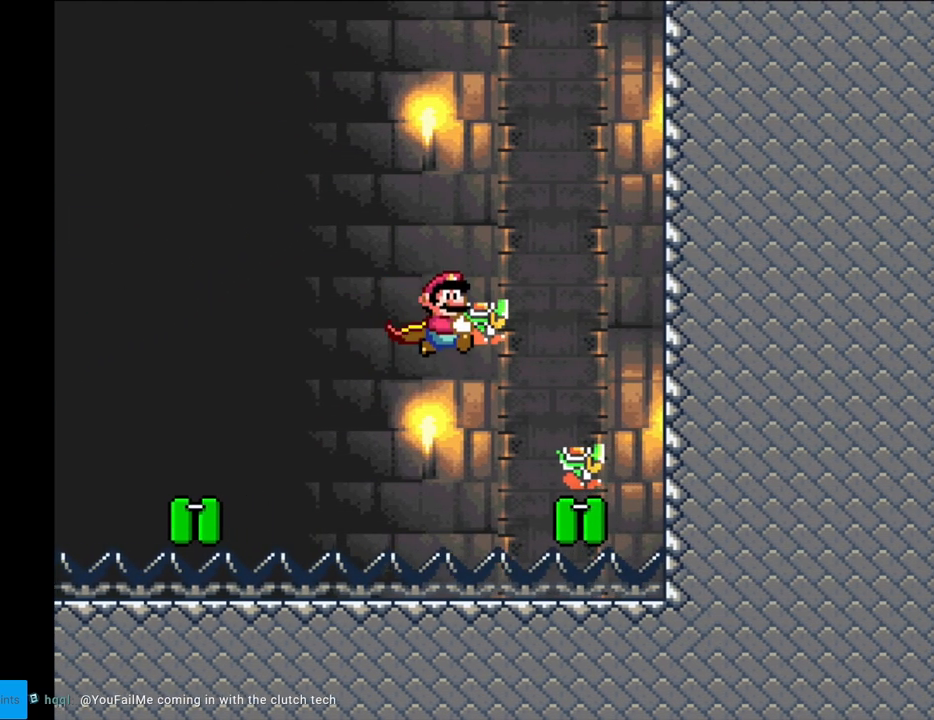
{"buttons": ["B", "Y"], "events": [[183, "X", "down"], [283, "X", "up"], [367, "DPAD_LEFT", "up"]]}
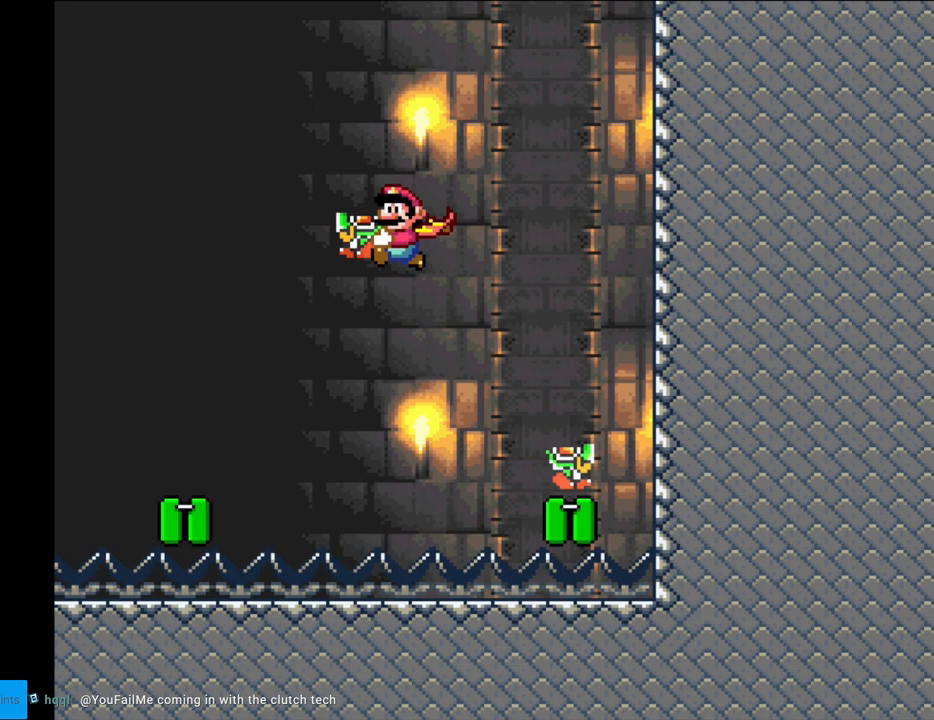
{"buttons": ["B", "Y", "DPAD_RIGHT"], "events": [[233, "DPAD_RIGHT", "down"]]}
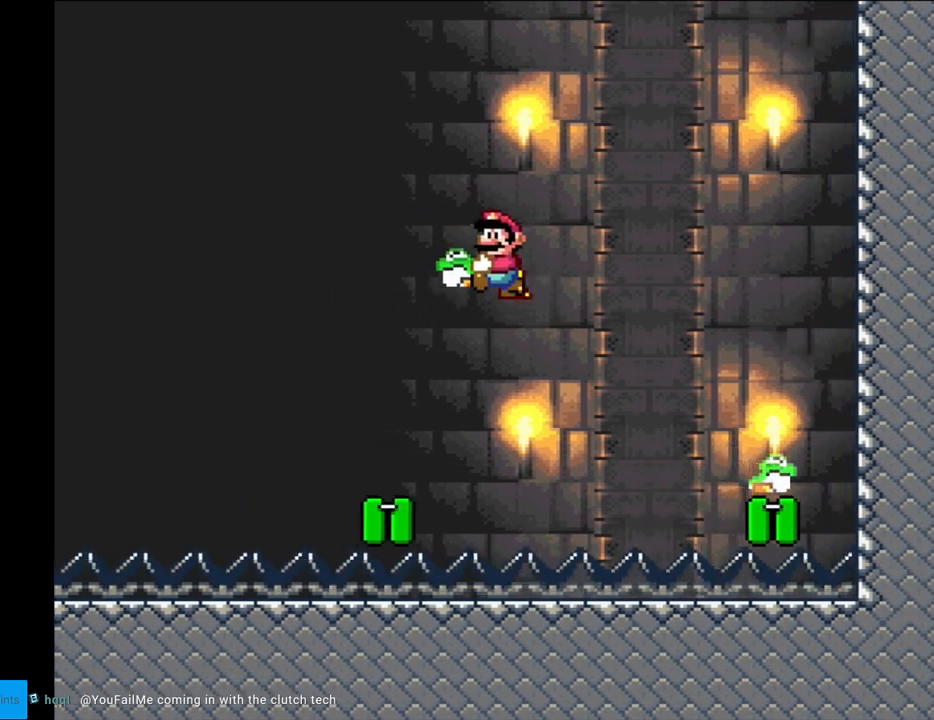
{"buttons": ["B", "Y"], "events": [[417, "DPAD_RIGHT", "up"]]}
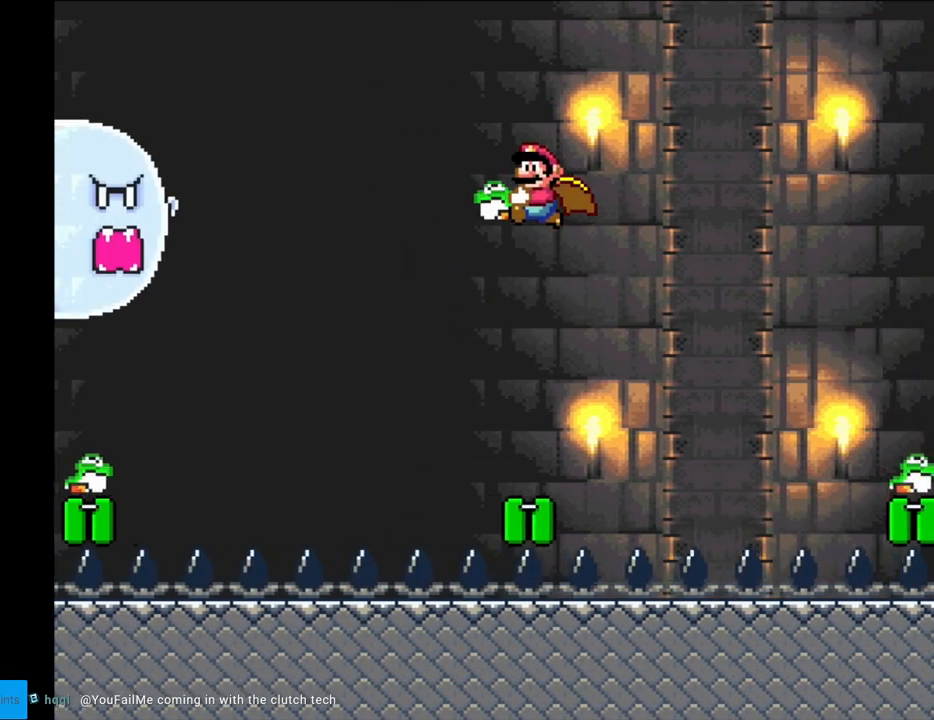
{"buttons": ["B", "Y", "DPAD_RIGHT"], "events": [[267, "DPAD_RIGHT", "down"]]}
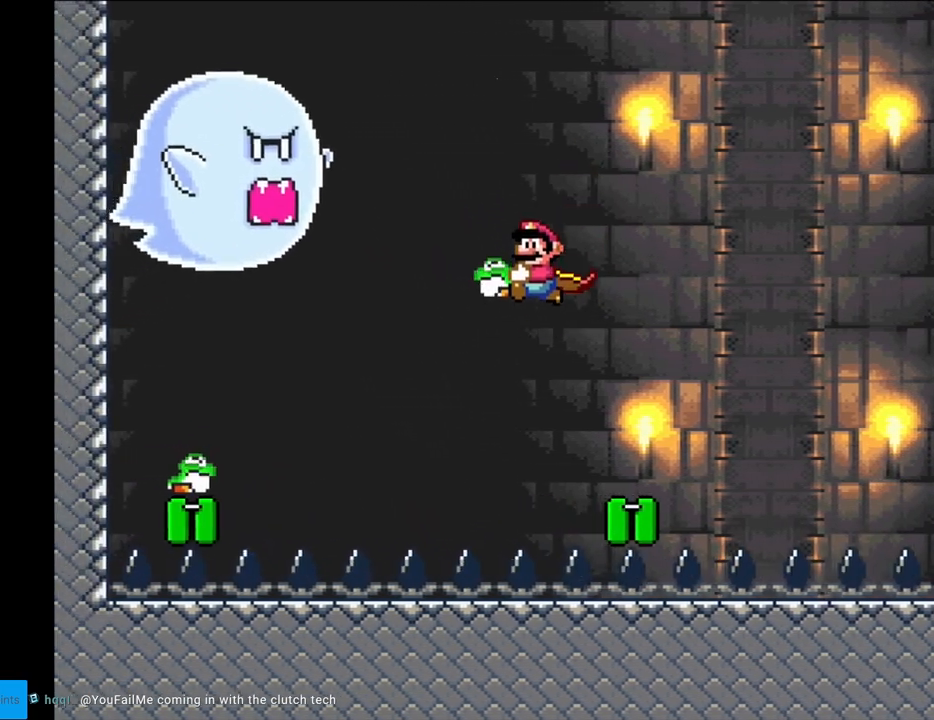
{"buttons": ["B", "Y"], "events": [[283, "DPAD_RIGHT", "up"]]}
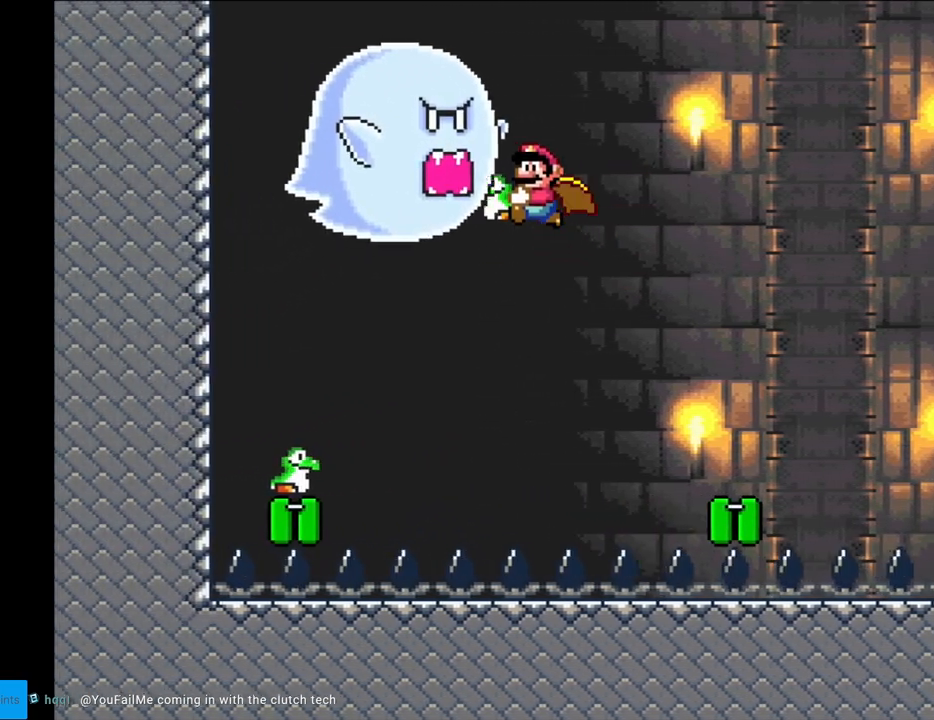
{"buttons": ["B", "Y", "DPAD_RIGHT"], "events": [[233, "DPAD_RIGHT", "down"], [450, "Y", "up"], [483, "Y", "down"]]}
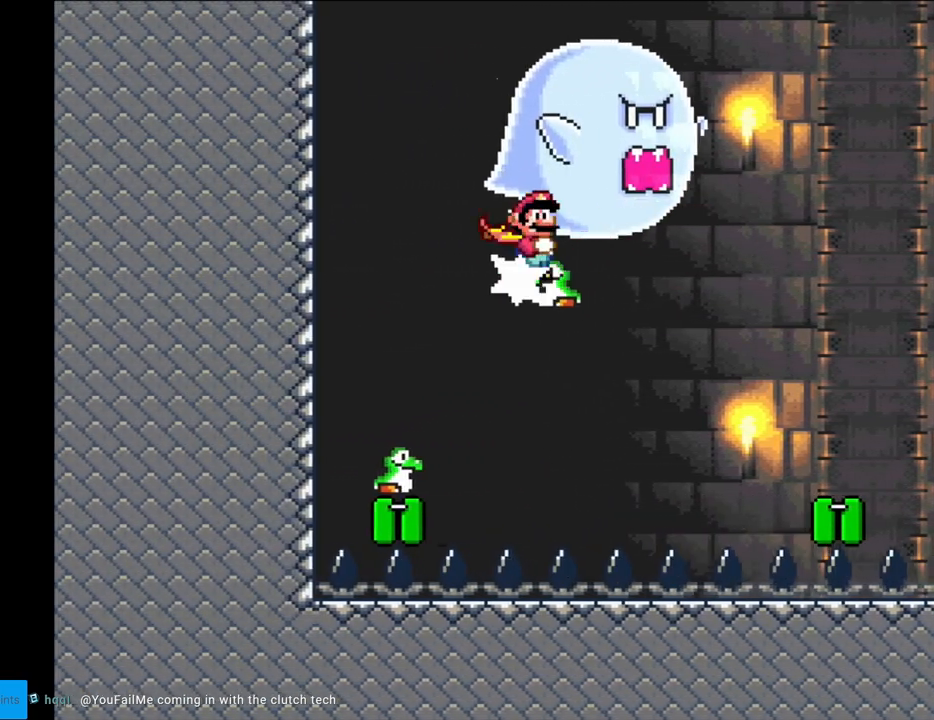
{"buttons": ["B", "Y"], "events": [[183, "DPAD_RIGHT", "up"]]}
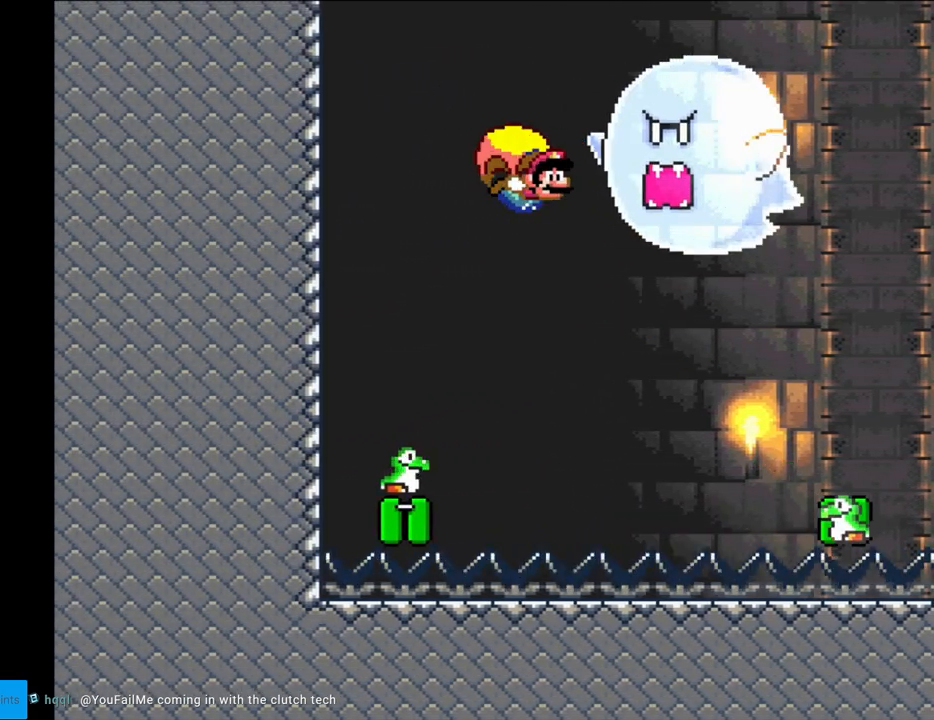
{"buttons": ["B", "Y", "DPAD_LEFT"], "events": [[117, "DPAD_RIGHT", "down"], [183, "DPAD_RIGHT", "up"], [367, "DPAD_LEFT", "down"]]}
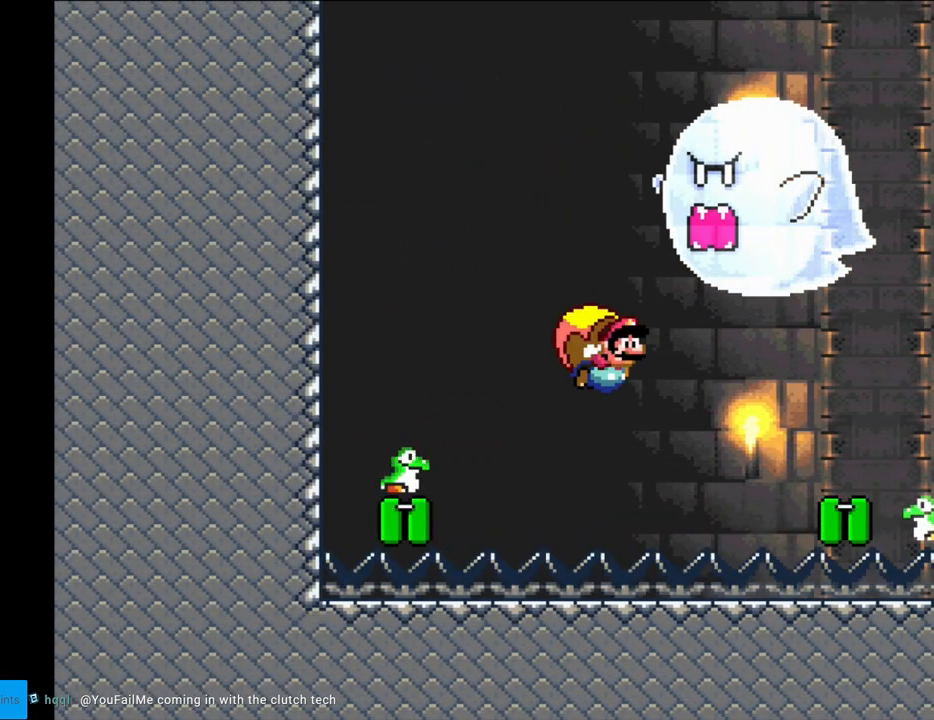
{"buttons": ["B", "Y", "DPAD_LEFT"], "events": []}
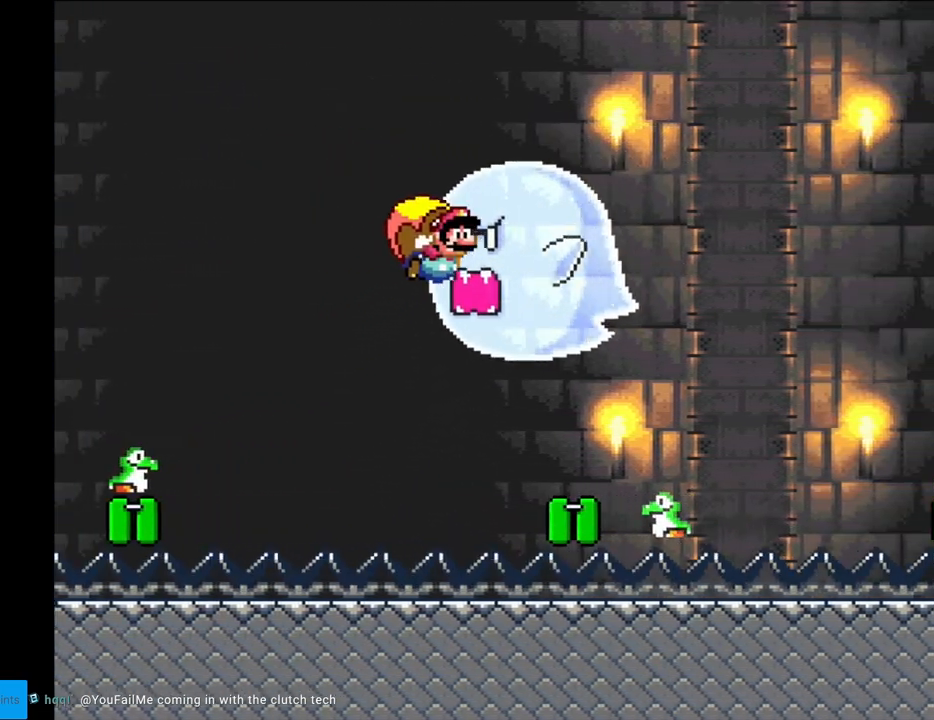
{"buttons": ["B", "Y"], "events": [[83, "DPAD_LEFT", "up"]]}
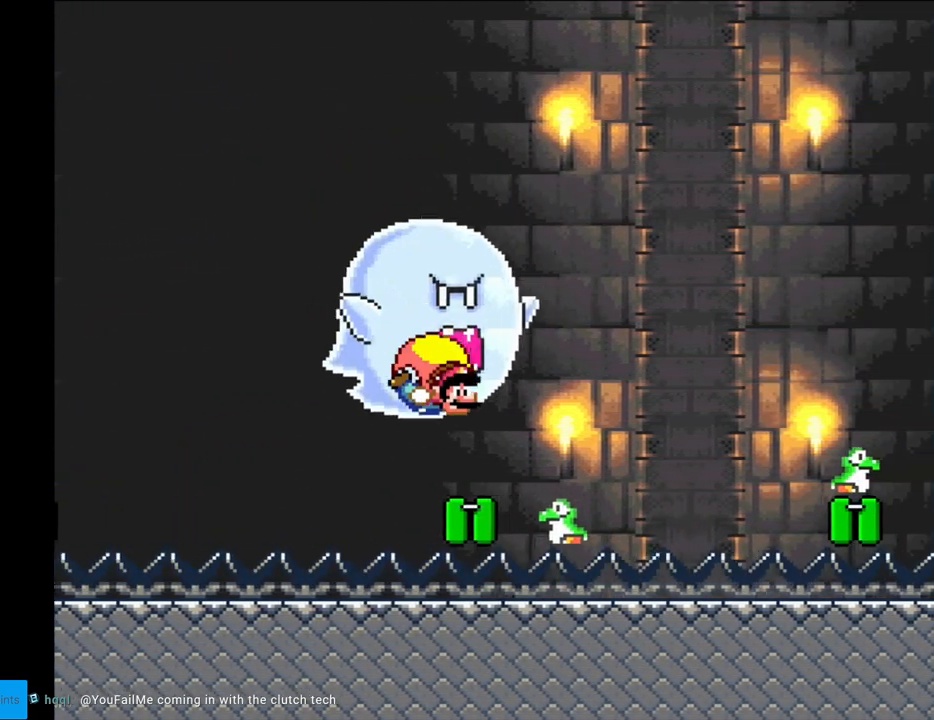
{"buttons": ["B", "Y", "DPAD_LEFT"], "events": [[133, "DPAD_LEFT", "down"]]}
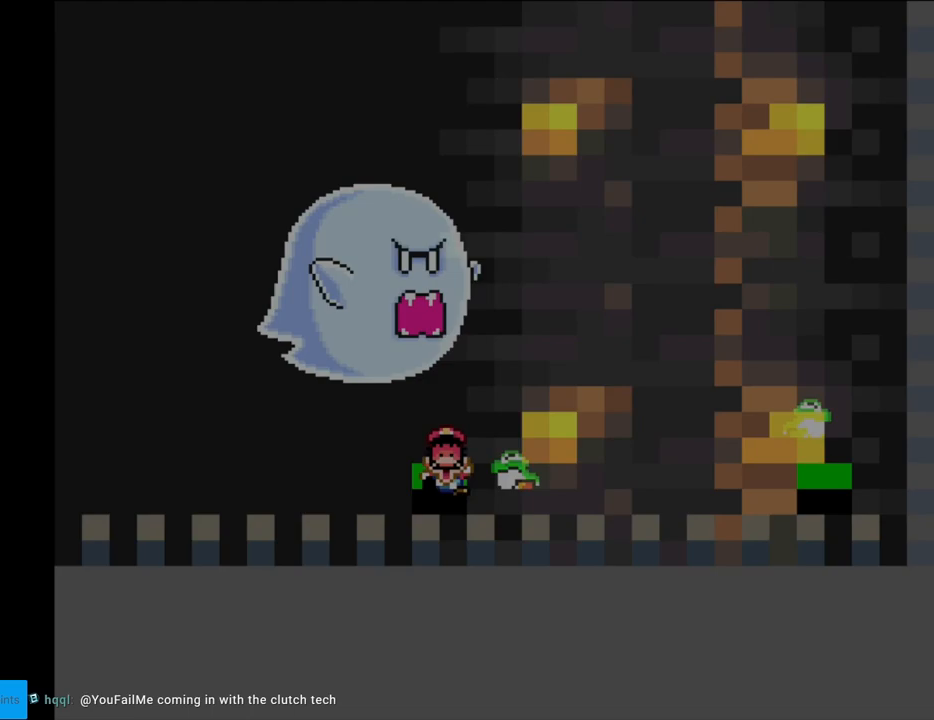
{"buttons": ["B", "Y"], "events": [[67, "DPAD_LEFT", "up"]]}
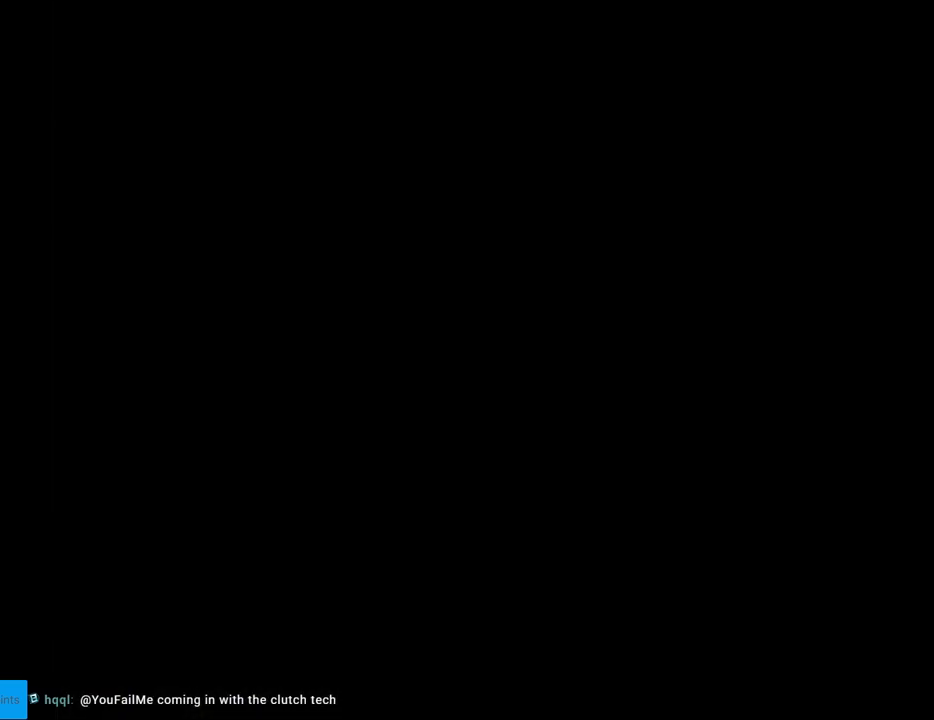
{"buttons": ["B", "Y"], "events": []}
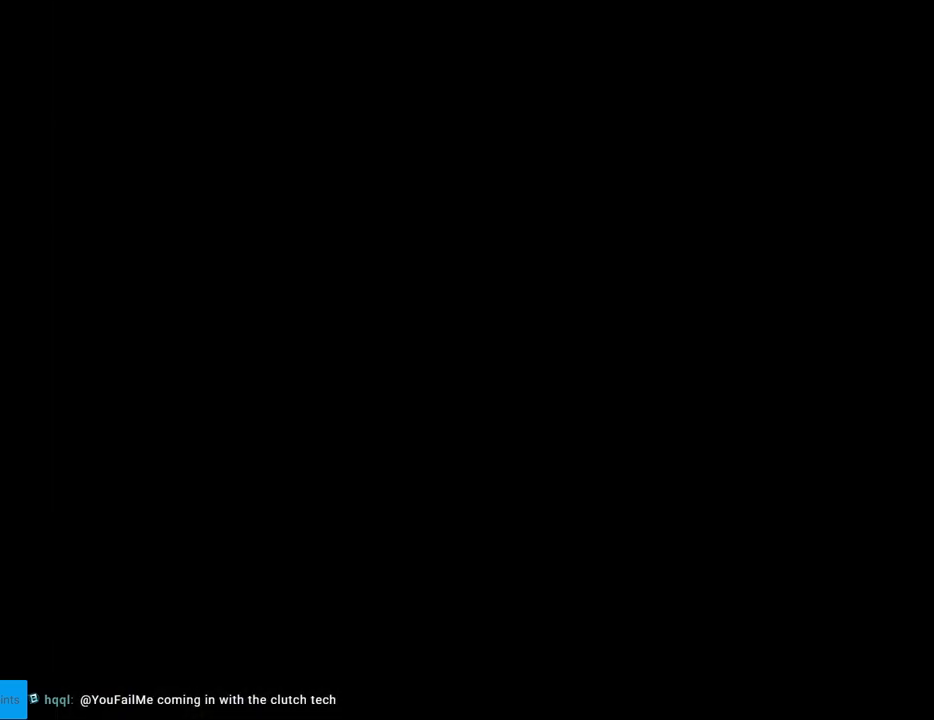
{"buttons": ["B", "Y"], "events": []}